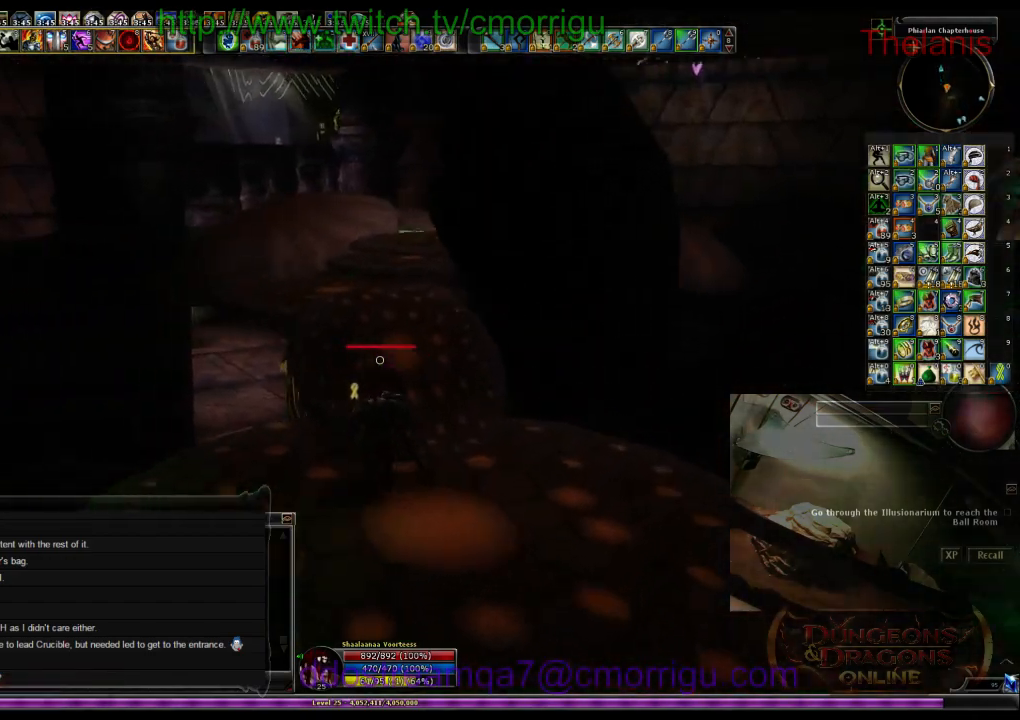
Gameplay with keyboard; each line is a JSON object with the keys held at the frame after it. "events" lists presses ("down") and releases ("up") of ".", "/", "0", "1", "2", "3", "4", "5", "6", "7", "8", "9", "a", "b", "backslash", "backspace", "c", "caps_lock", "comma", "ctrl_l", "ctrl_r", "d", "e", "equals", "escape", "f", "f1", "f10", "f11", "f12", "f2", "f3", "f4", "f5", "f6", "f7", "f8", "f9", "g", "h", "i", "j", "k", "l", "lbracket", "m", "minus", "n", "o", "p", "q", "quote", "r", "rbracket", "return", "s", "semicolon", "shift_l", "shift_r", "space", "t", "tab", "tilde", "u", "v", "w", "x", "y" and "z" between this image and that frame as [ms after this image, input, new state], when the widget could be followed in between. No other keys are recorded. Mouse input is not recorded.
{"keys": ["w"], "events": []}
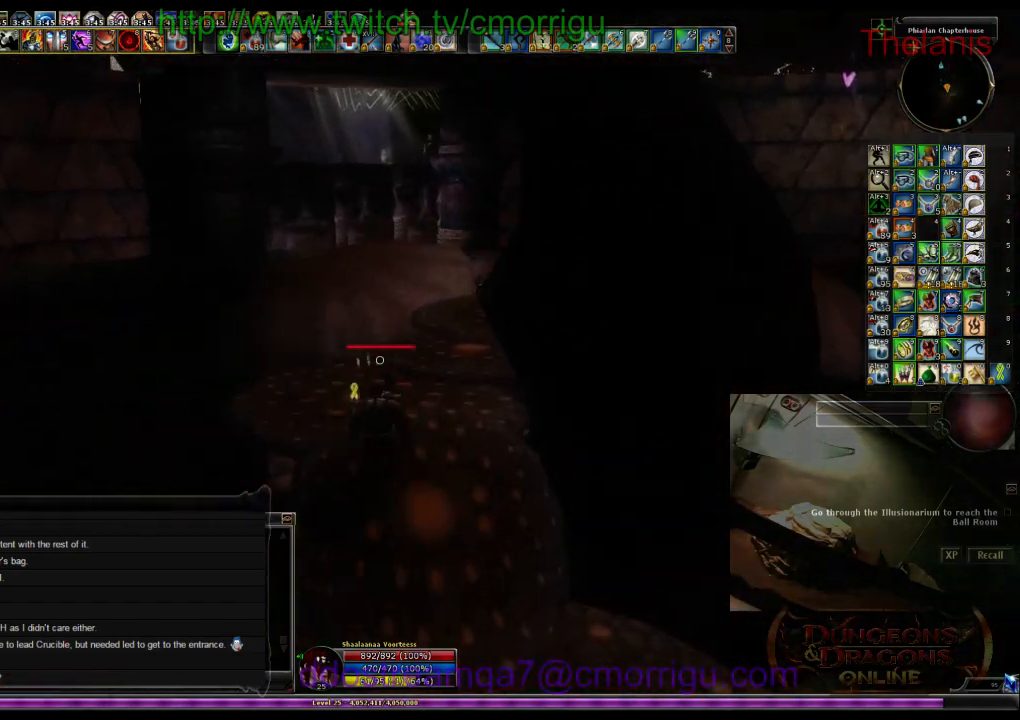
{"keys": ["w"], "events": []}
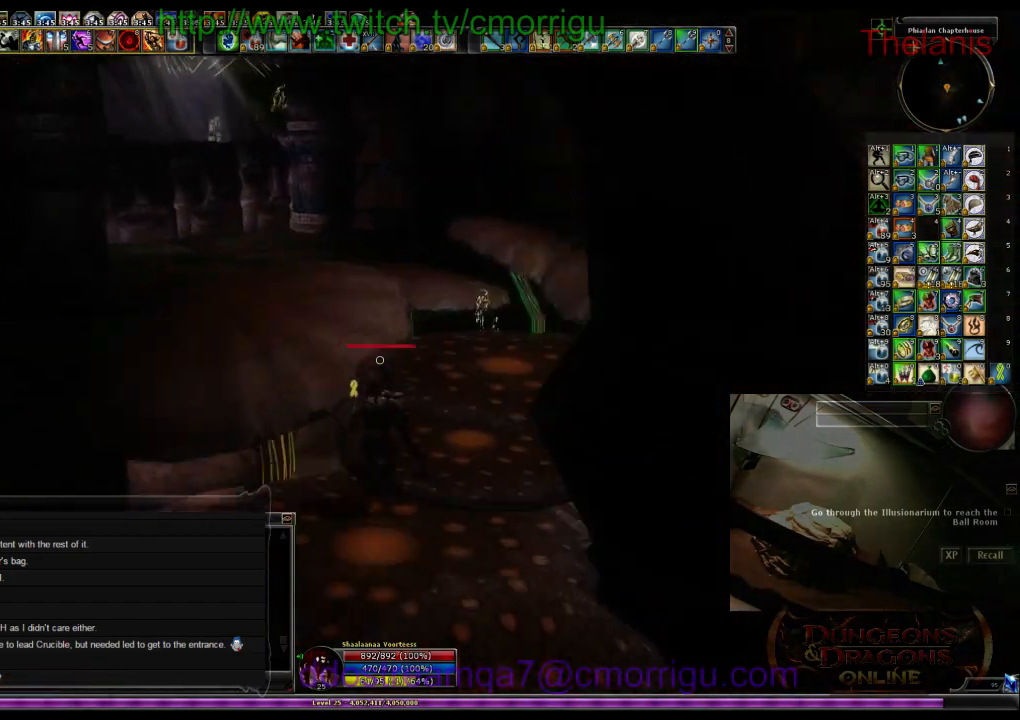
{"keys": ["w"], "events": []}
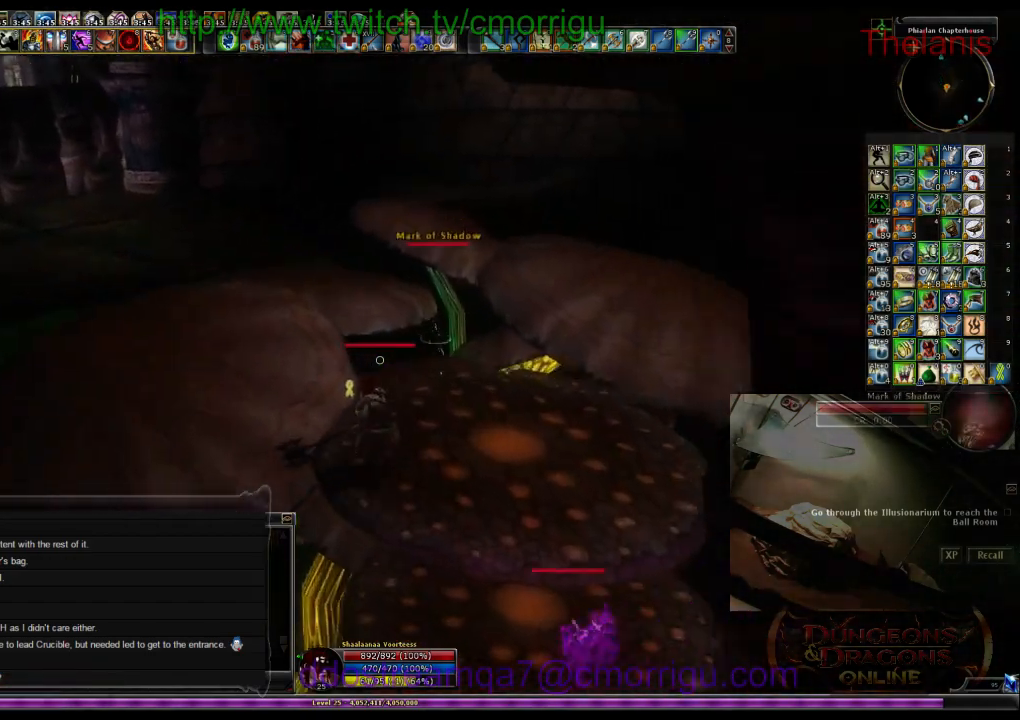
{"keys": [], "events": [[467, "w", "up"]]}
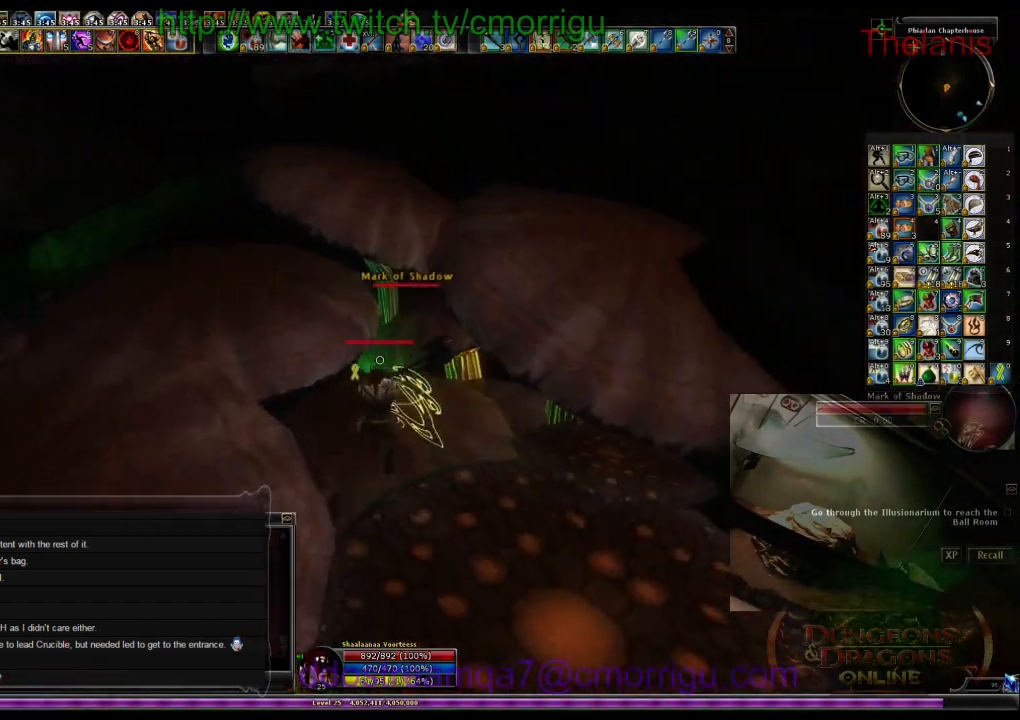
{"keys": [], "events": [[200, "1", "down"], [434, "1", "up"]]}
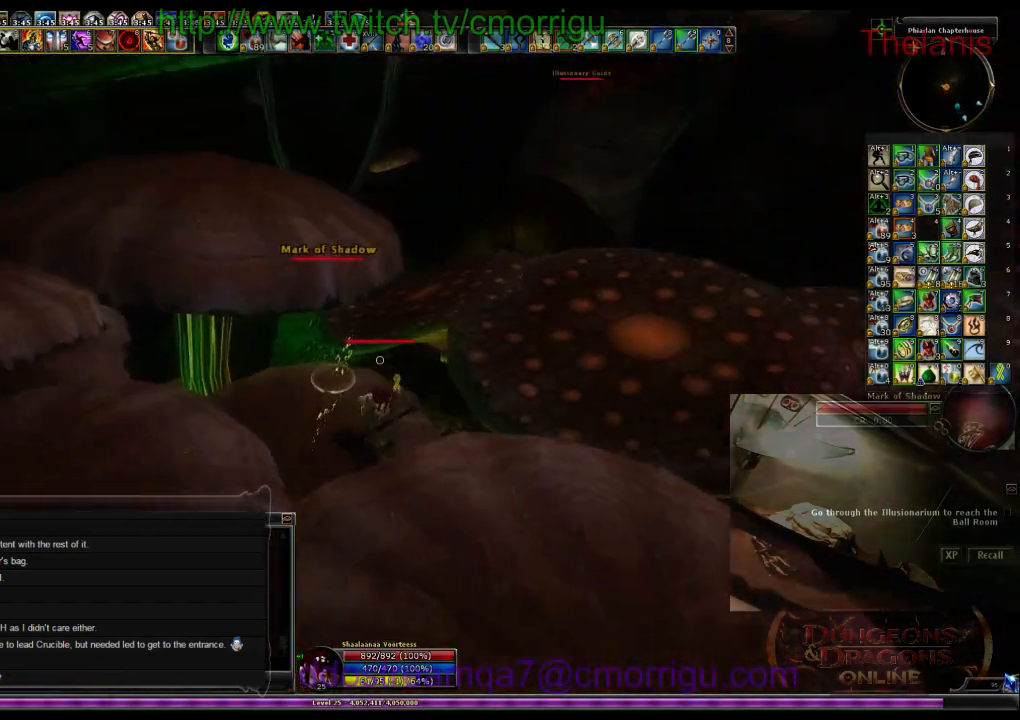
{"keys": ["2"], "events": [[167, "a", "down"], [300, "2", "down"], [334, "a", "up"]]}
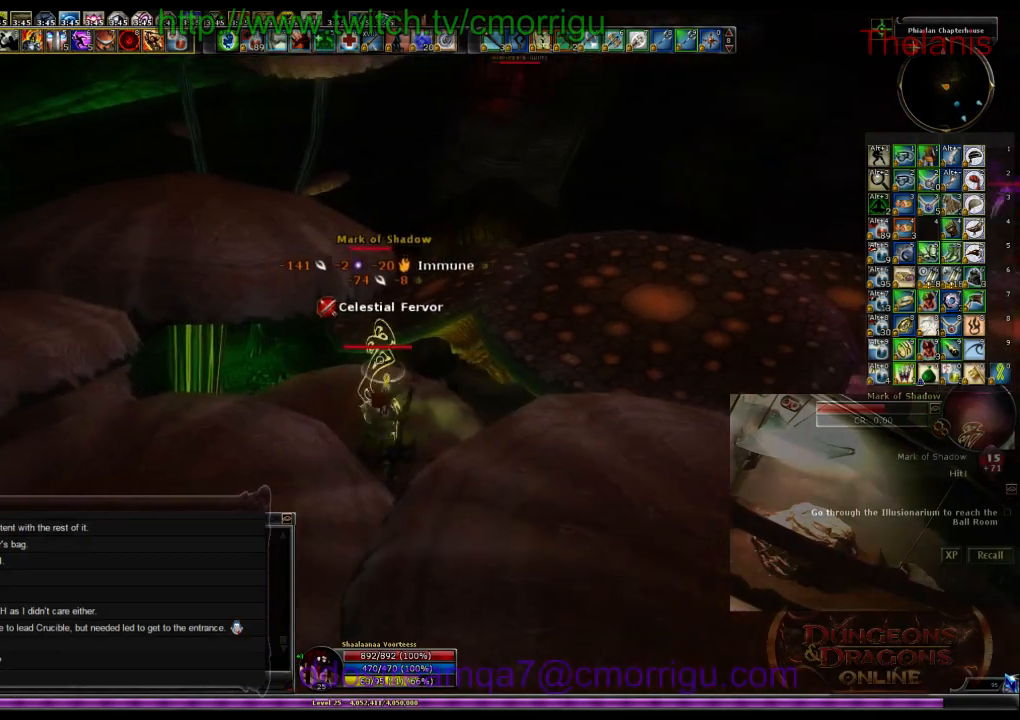
{"keys": [], "events": [[34, "2", "up"]]}
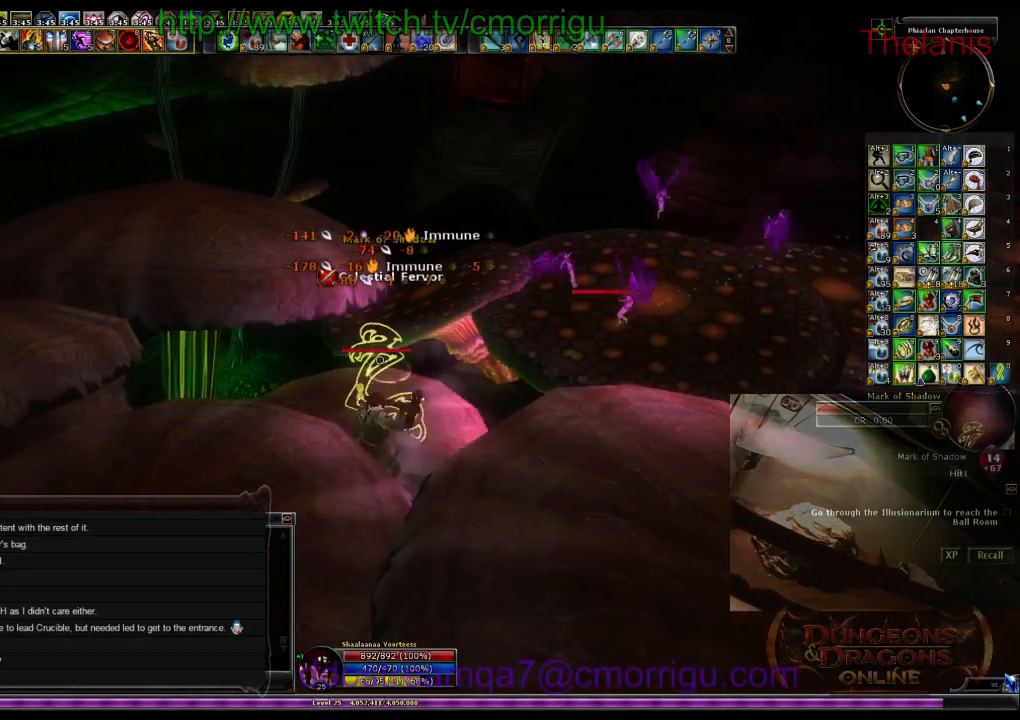
{"keys": [], "events": []}
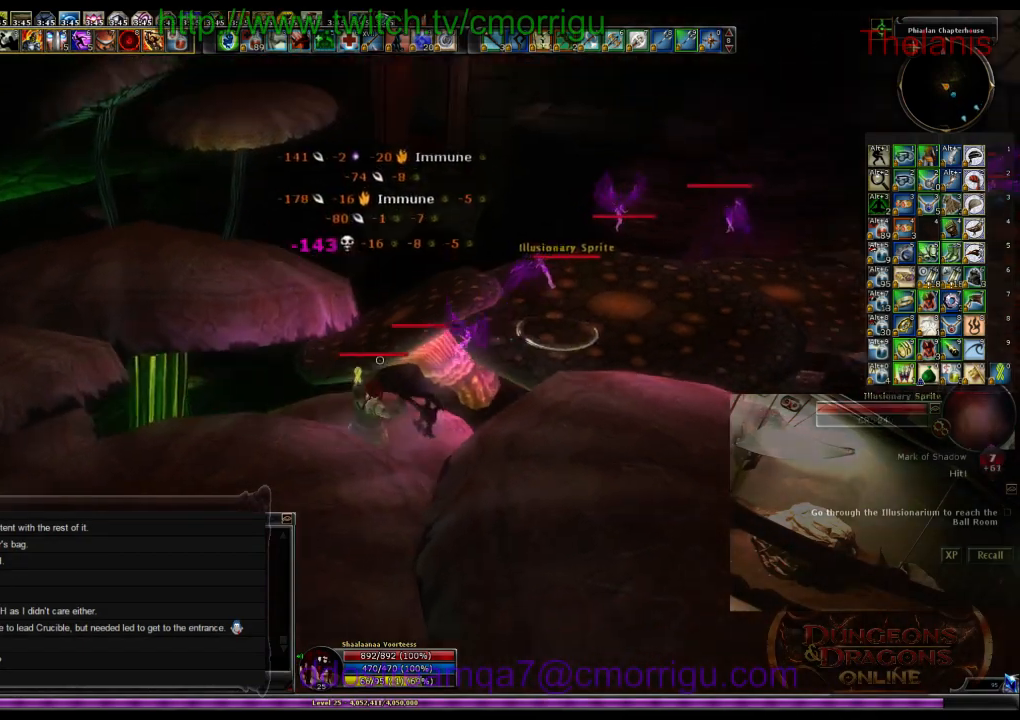
{"keys": [], "events": []}
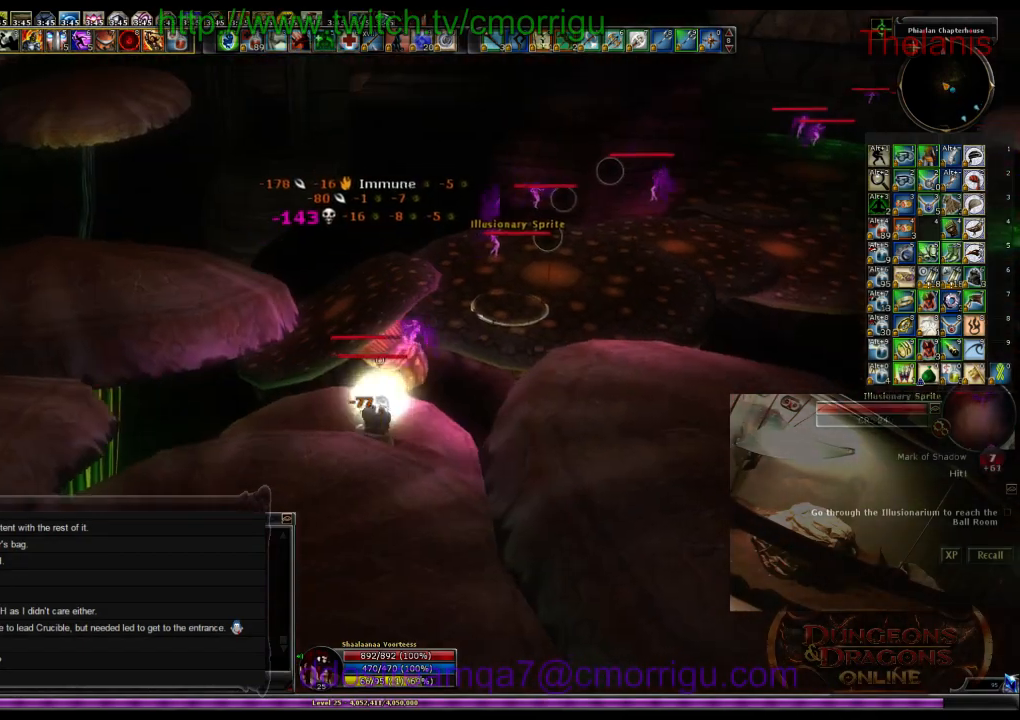
{"keys": [], "events": []}
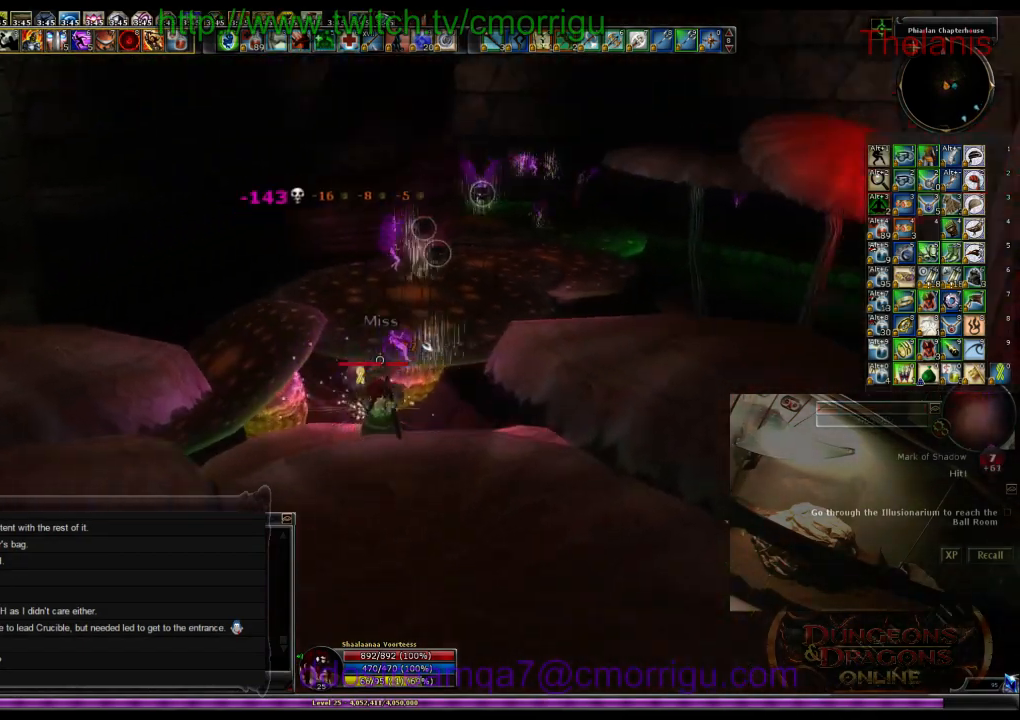
{"keys": ["w"], "events": [[400, "w", "down"]]}
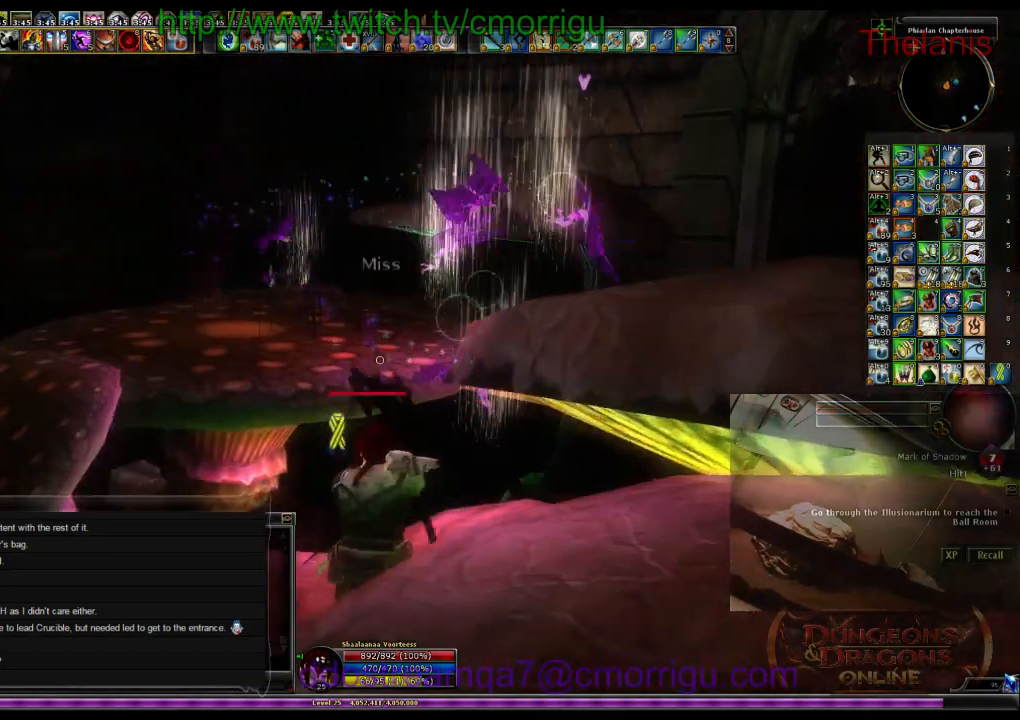
{"keys": ["w"], "events": [[134, "space", "down"], [400, "space", "up"]]}
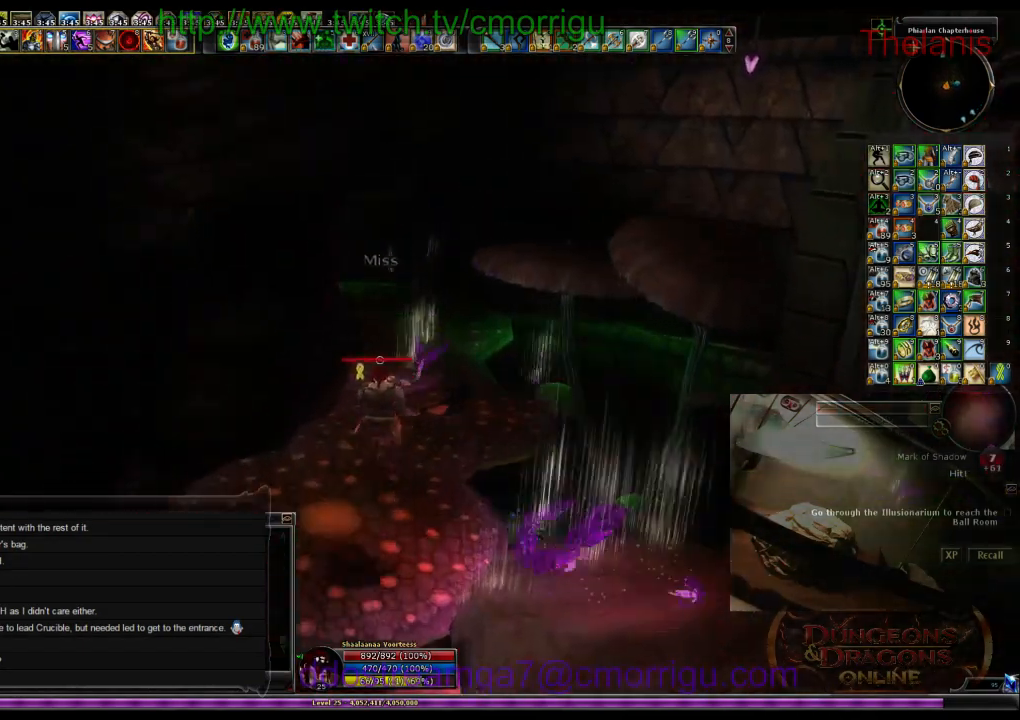
{"keys": ["w"], "events": []}
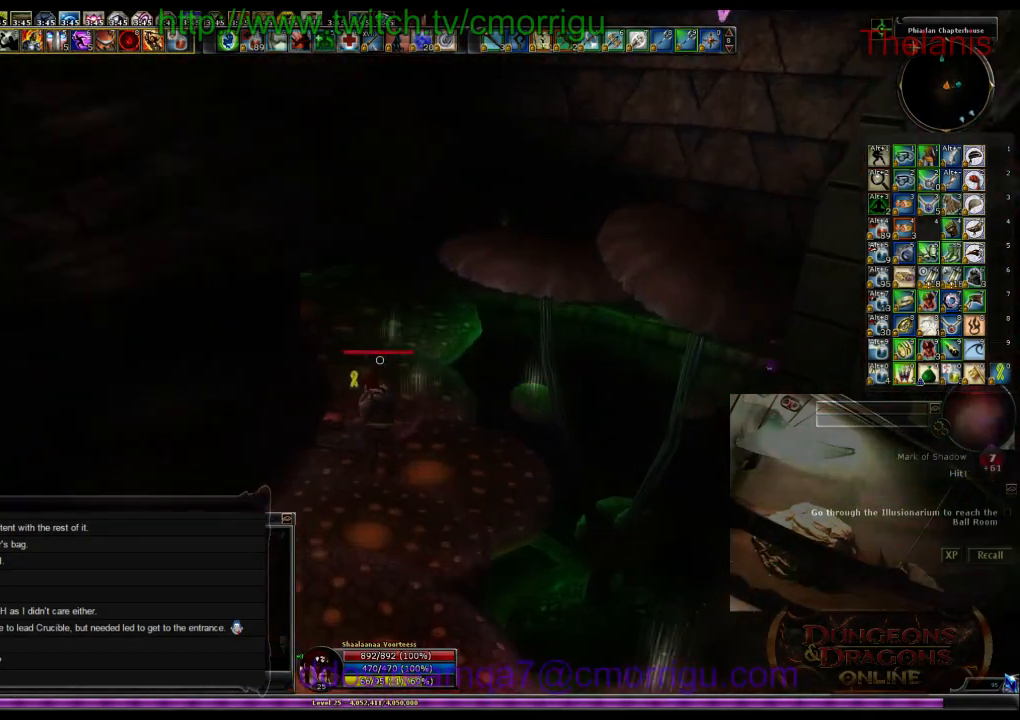
{"keys": ["w"], "events": []}
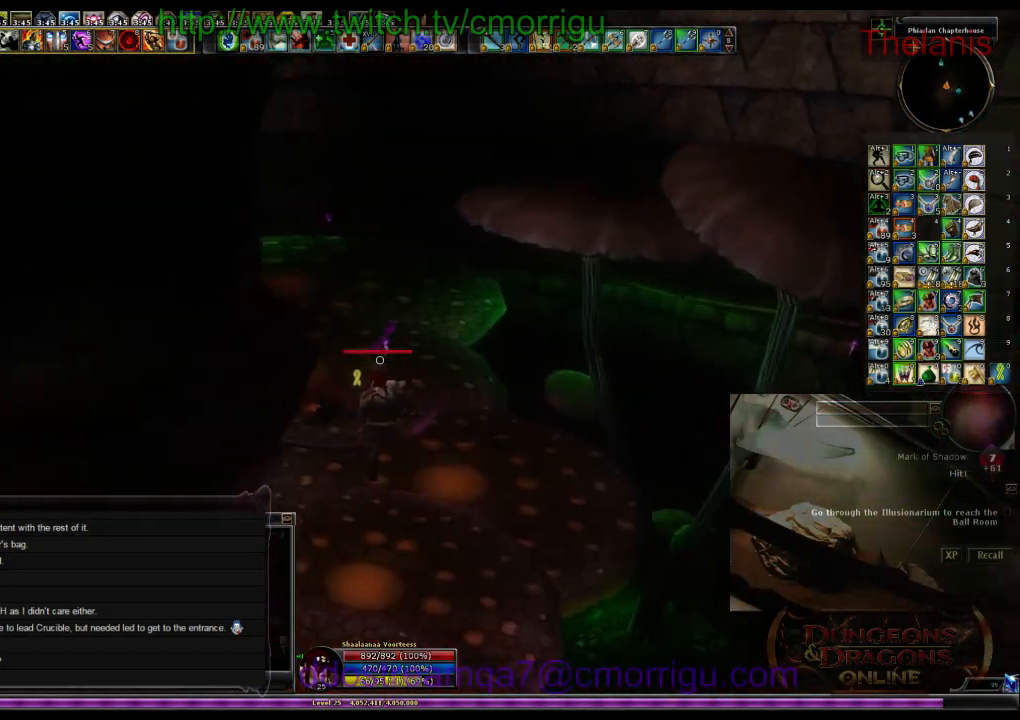
{"keys": ["w"], "events": []}
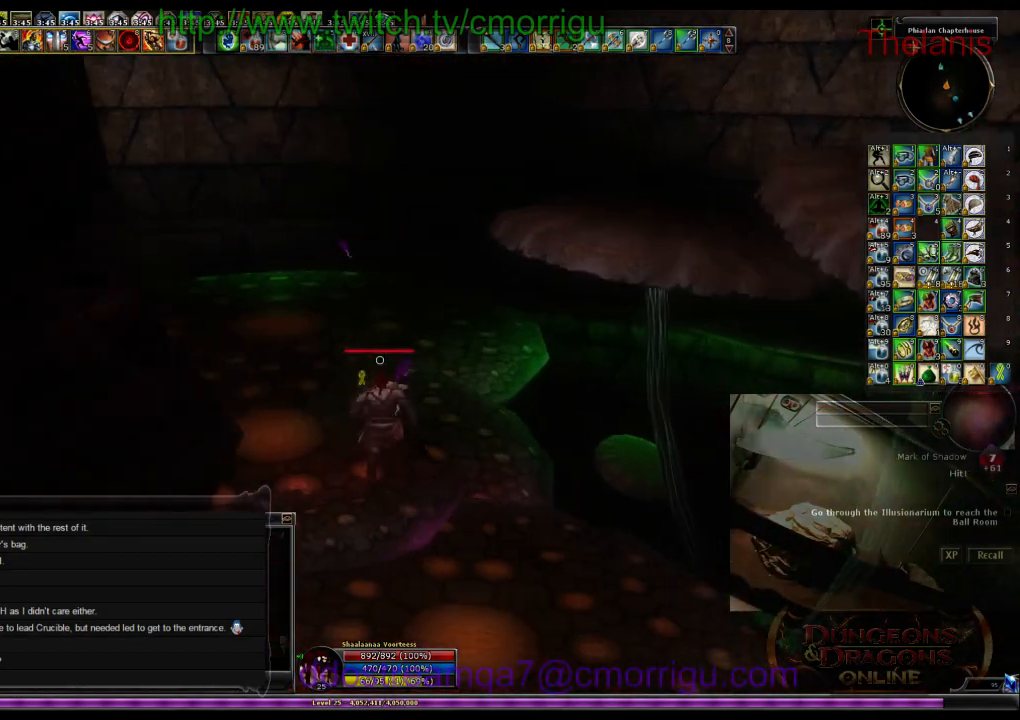
{"keys": ["w"], "events": []}
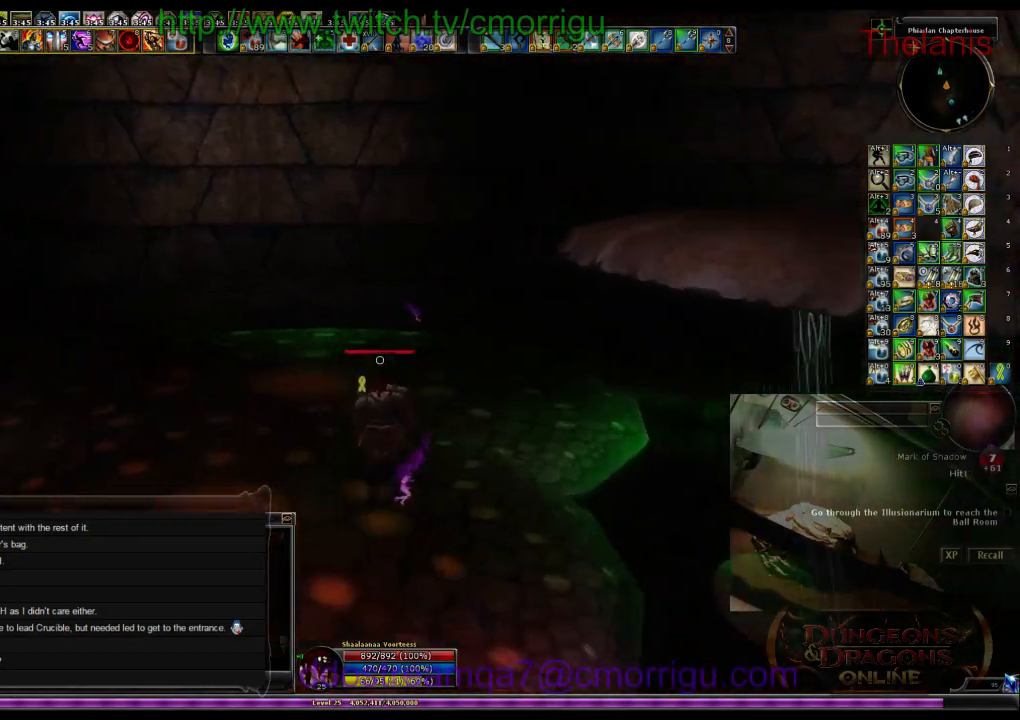
{"keys": ["w"], "events": []}
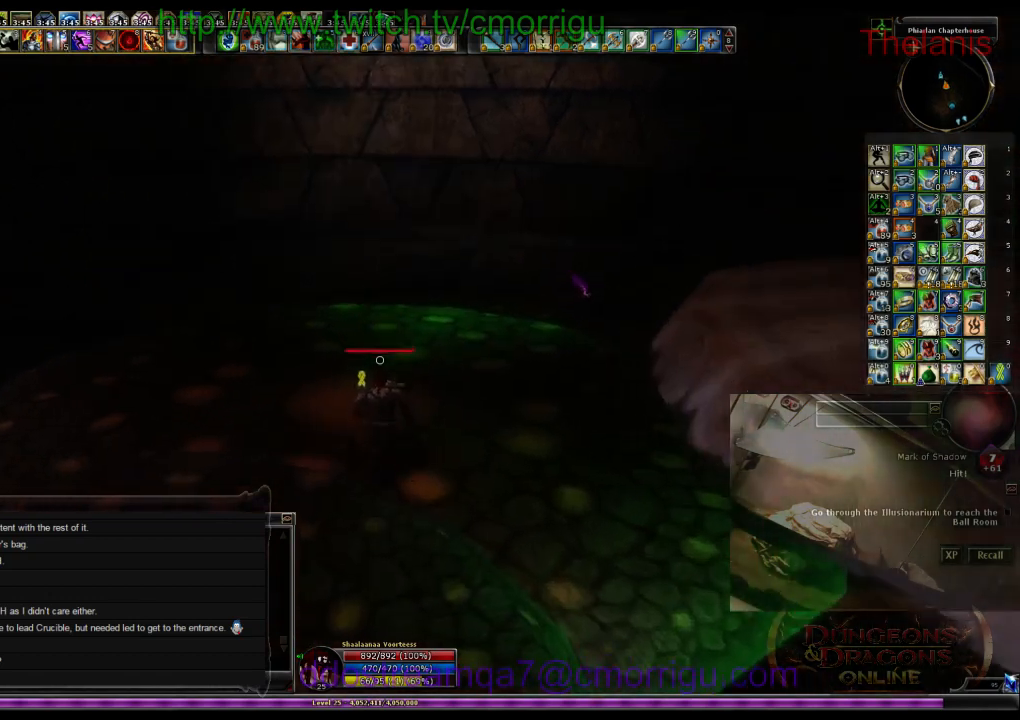
{"keys": ["w"], "events": []}
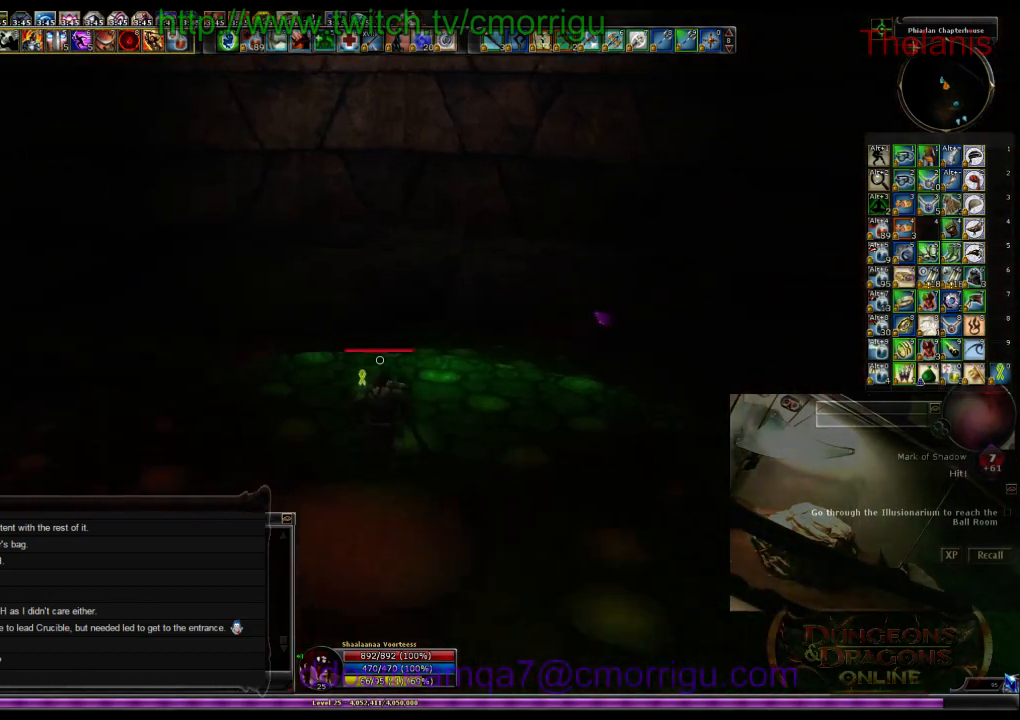
{"keys": ["w"], "events": []}
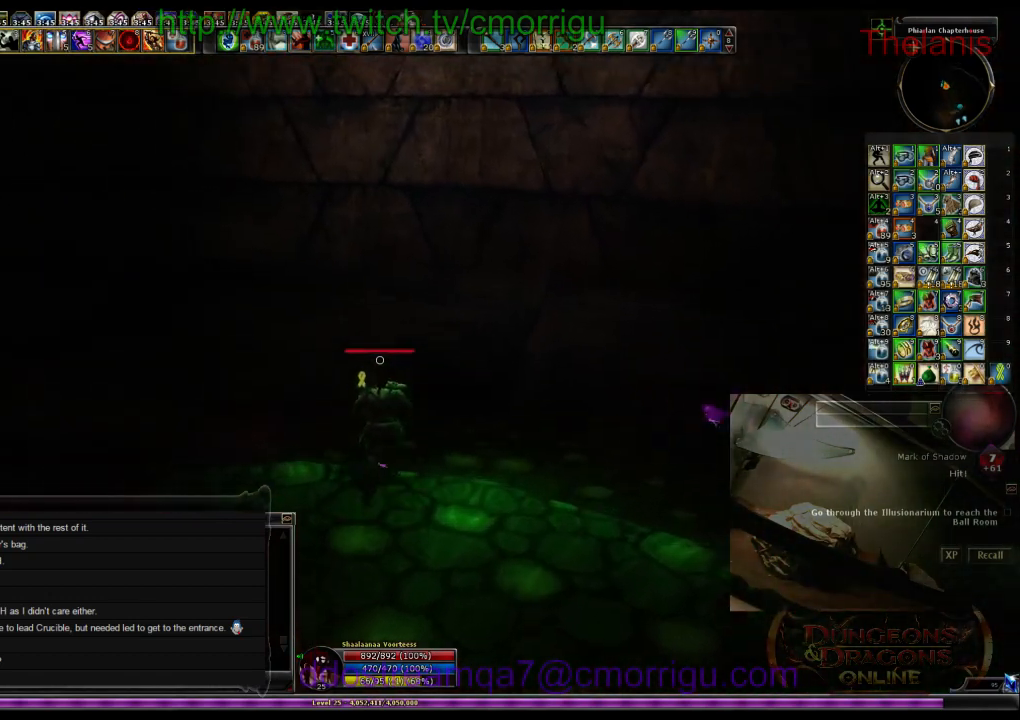
{"keys": ["w"], "events": []}
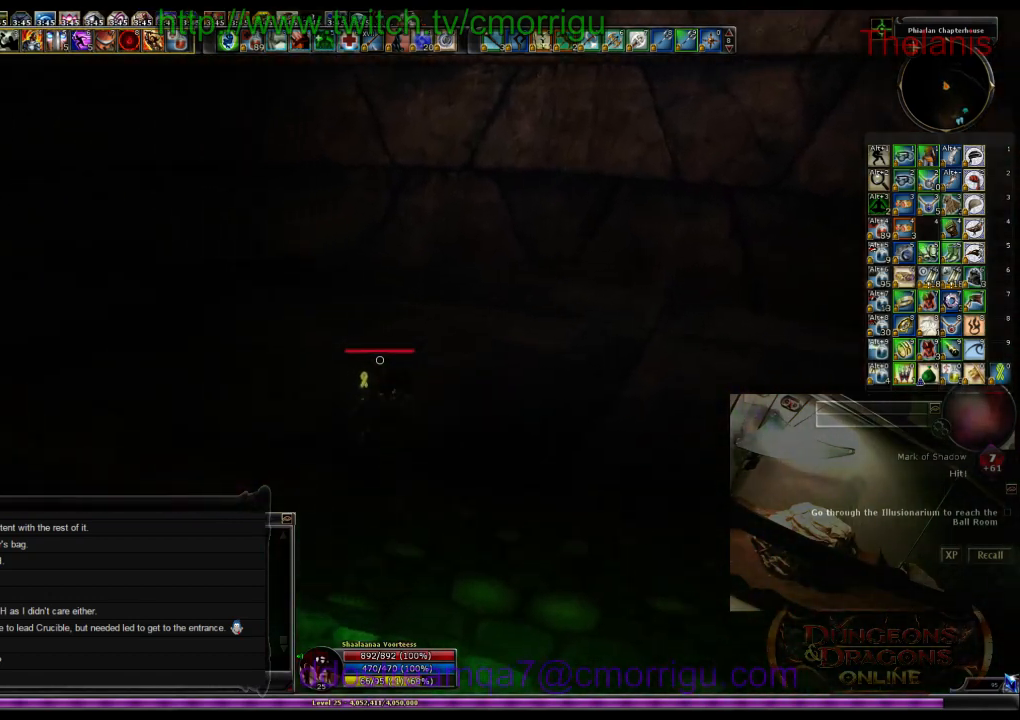
{"keys": ["w"], "events": []}
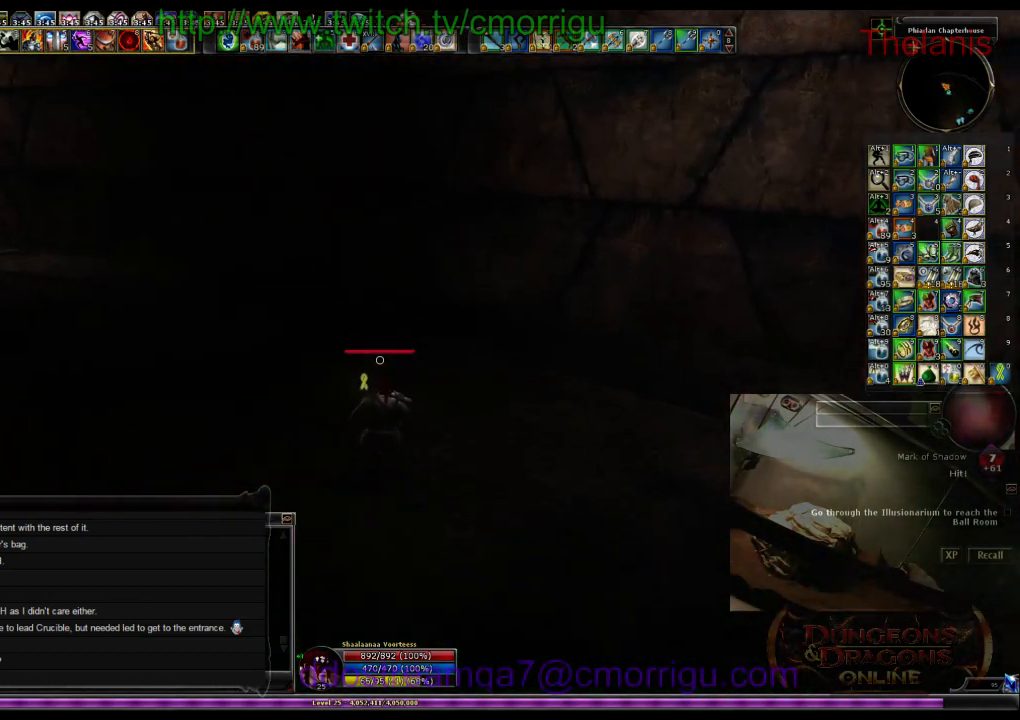
{"keys": ["w"], "events": []}
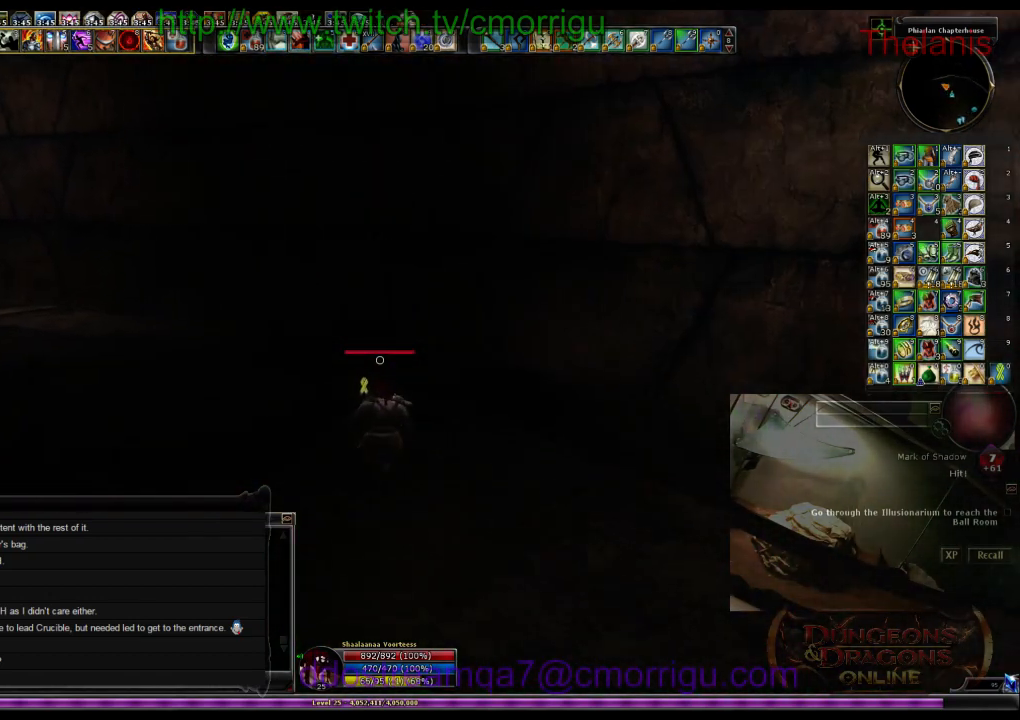
{"keys": [], "events": [[167, "w", "up"]]}
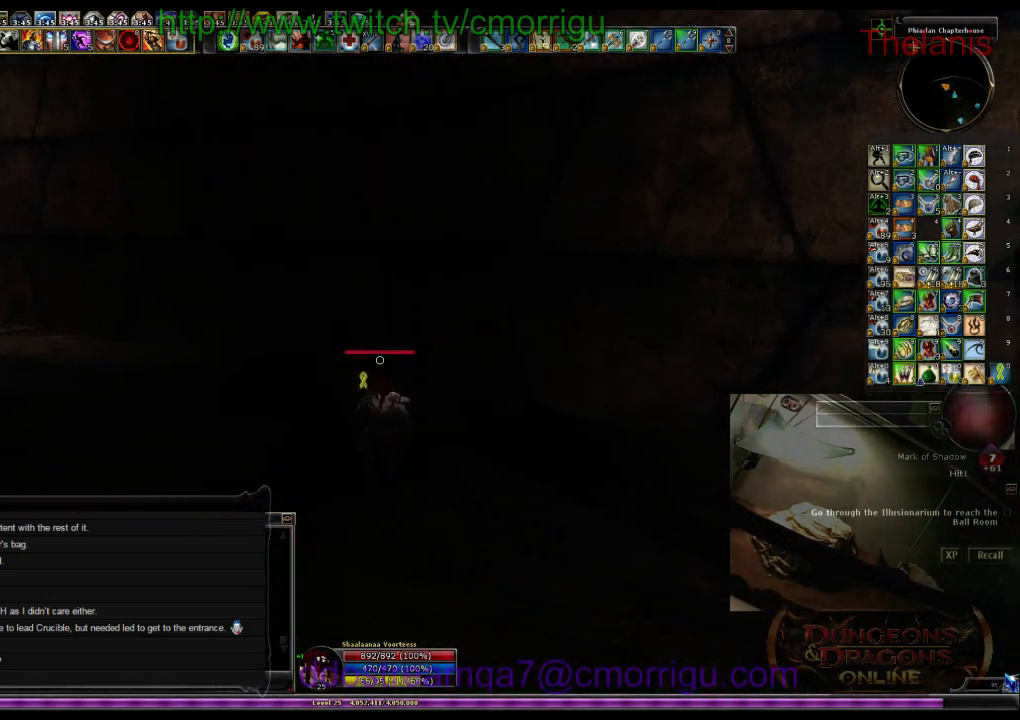
{"keys": [], "events": []}
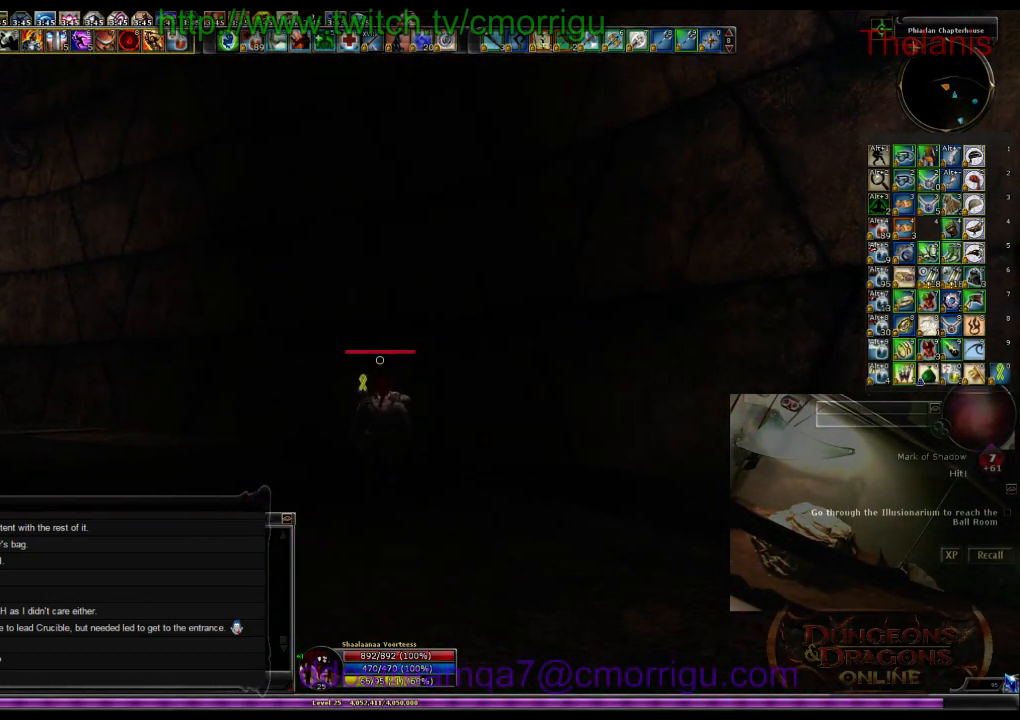
{"keys": [], "events": []}
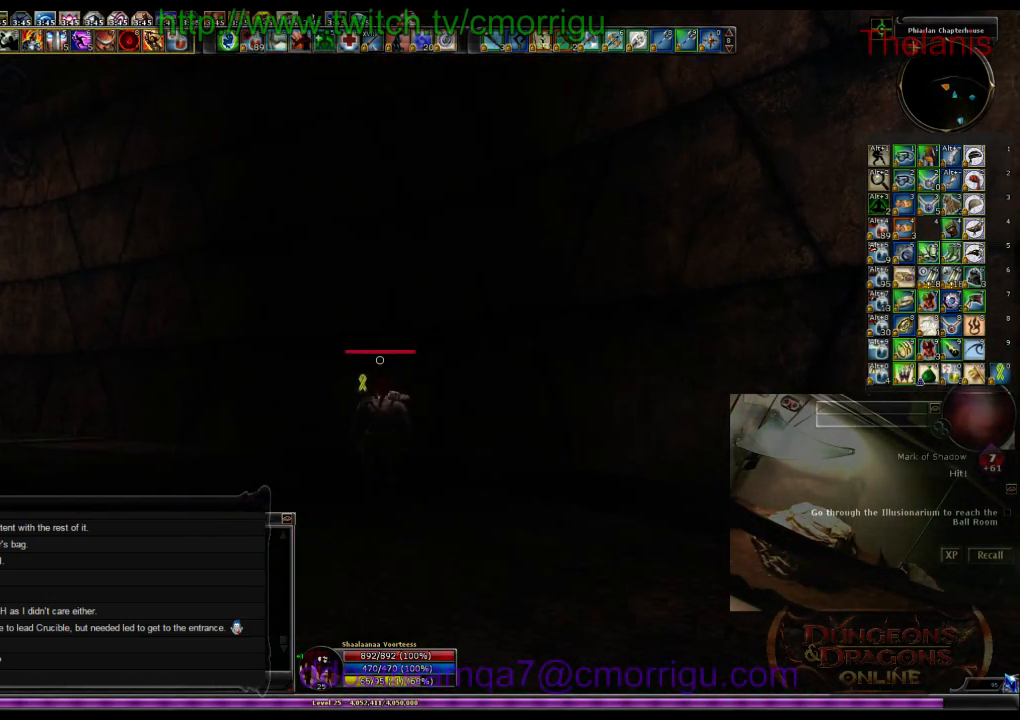
{"keys": [], "events": []}
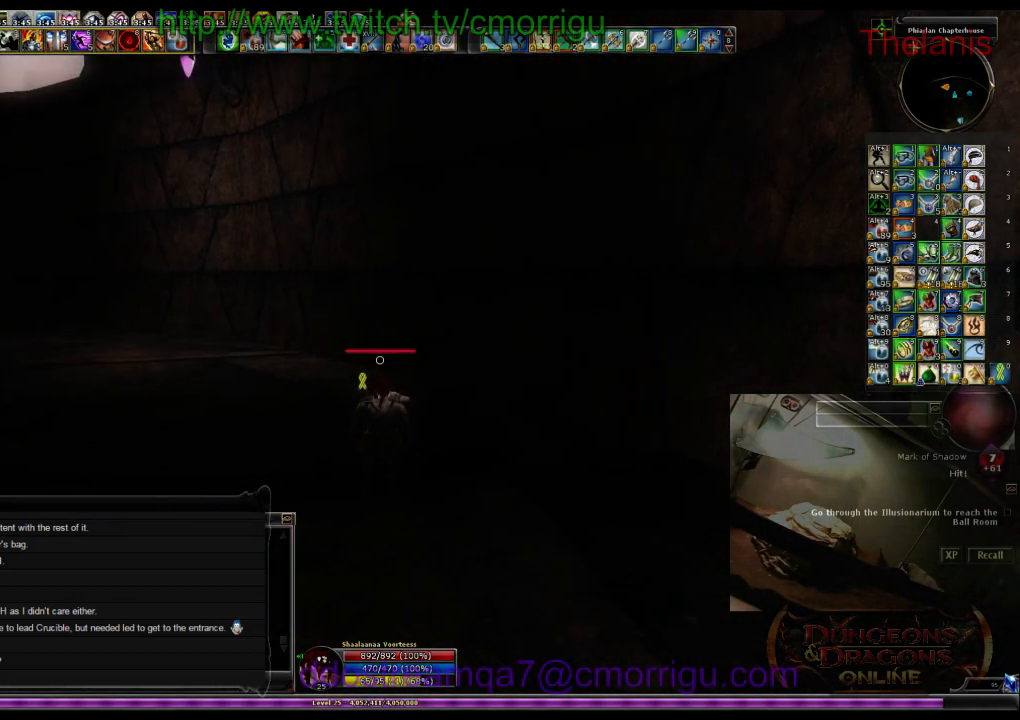
{"keys": ["w"], "events": [[234, "w", "down"]]}
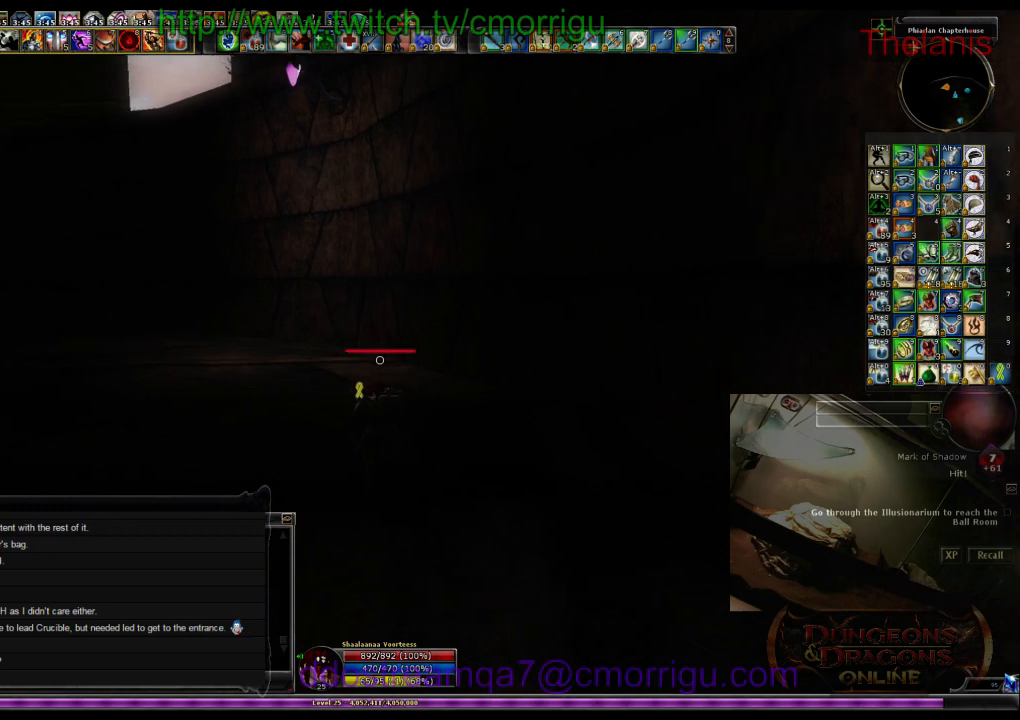
{"keys": ["w"], "events": []}
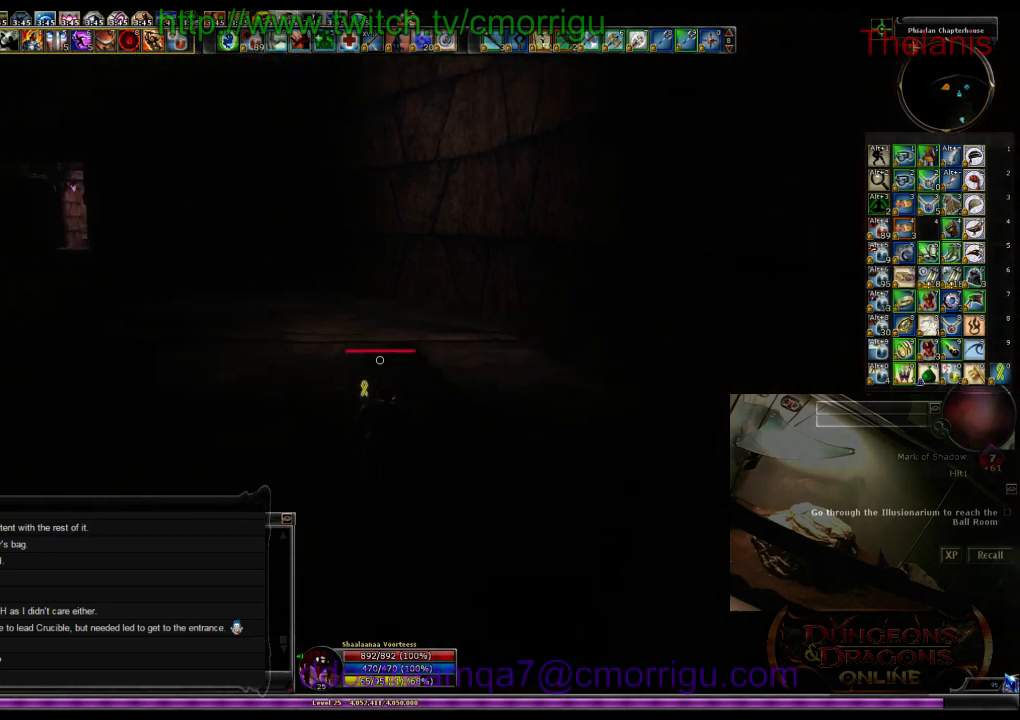
{"keys": ["w"], "events": []}
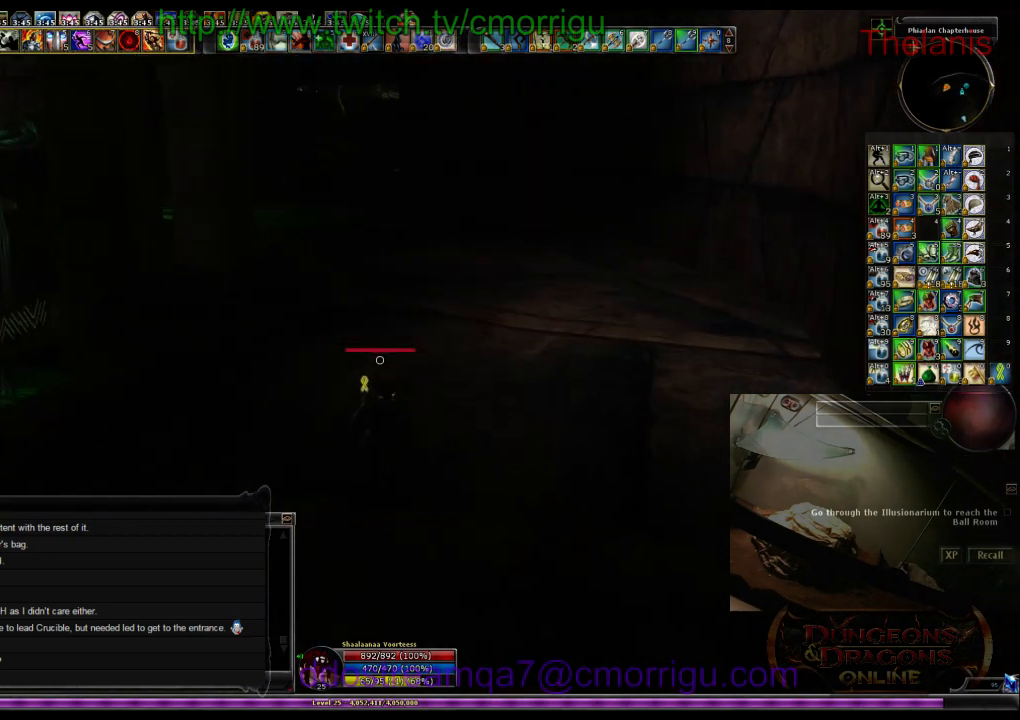
{"keys": ["w"], "events": []}